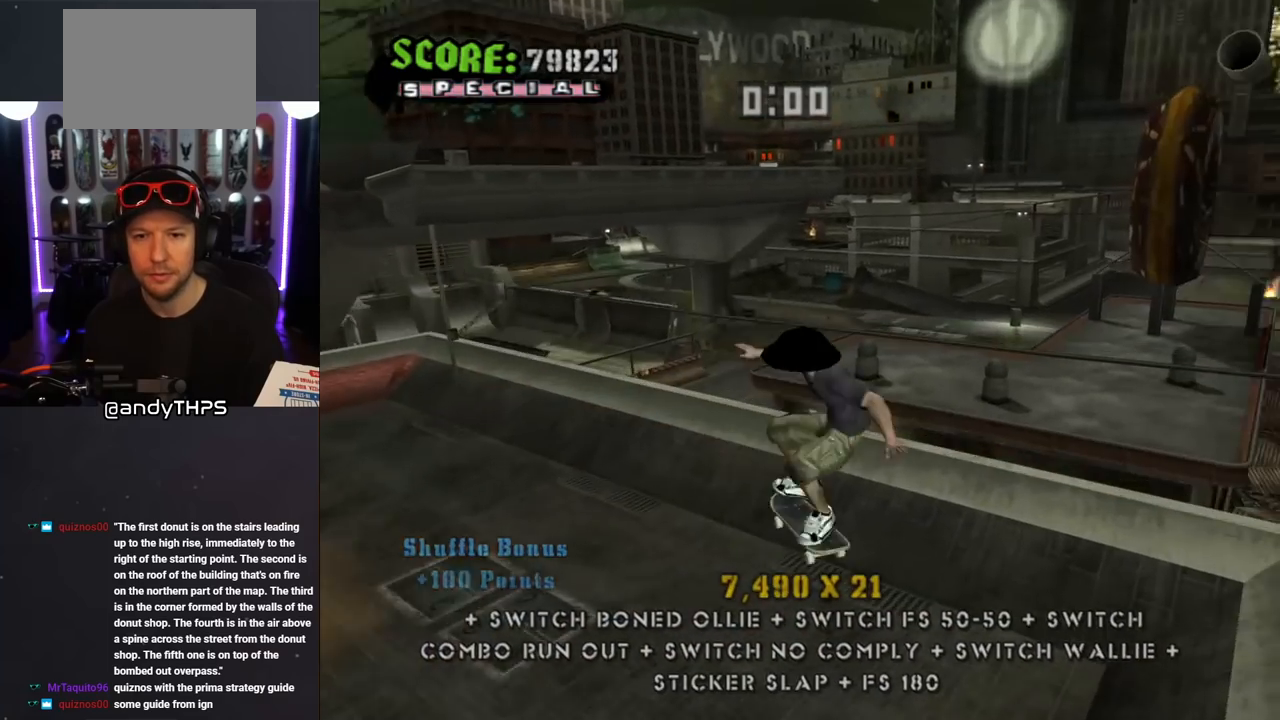
Gameplay with a controller (PlayStation layout); each line is a JSON object with the inputs held at the frame after it. "events" lists button and stick changes between this image and that frame as [ms after this image, input, new state], when the widget could be followed in between. Not read: L2 R2.
{"buttons": ["TRIANGLE", "DPAD_UP", "DPAD_LEFT"], "left_stick": "center", "right_stick": "center"}
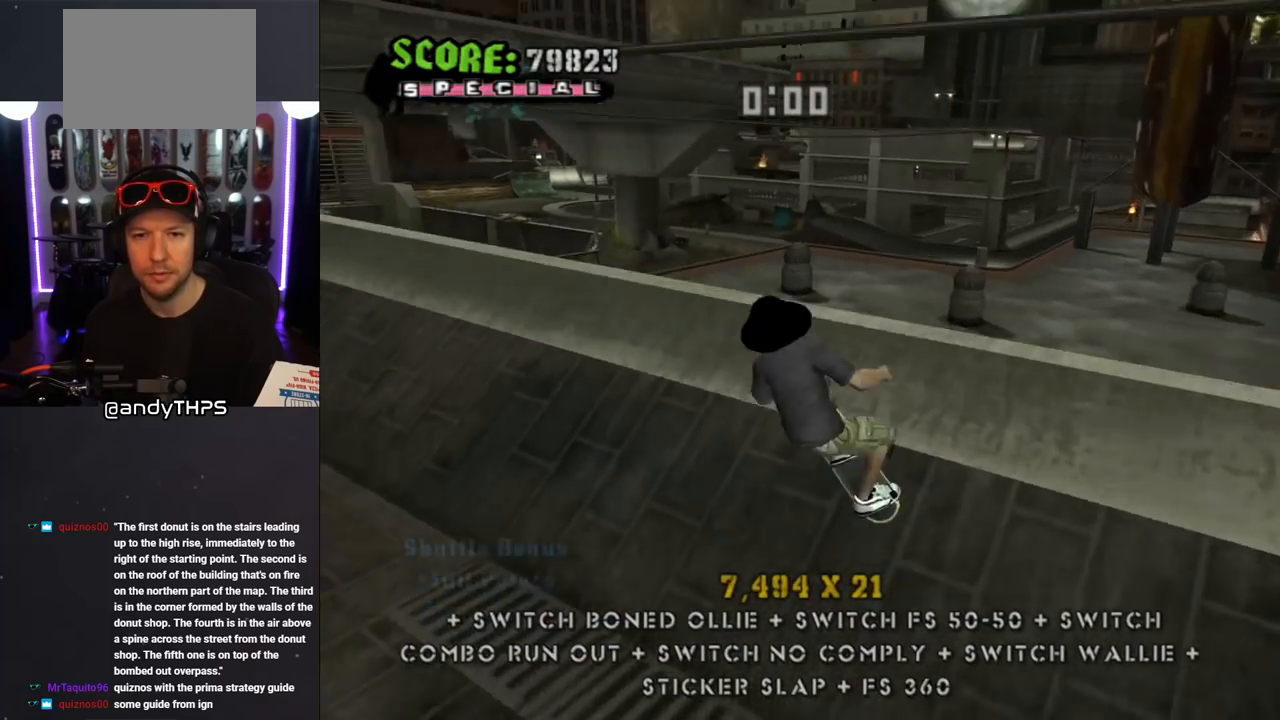
{"buttons": ["CROSS", "TRIANGLE"], "left_stick": "center", "right_stick": "center", "events": [[133, "DPAD_LEFT", "up"], [167, "CROSS", "down"], [167, "DPAD_RIGHT", "down"], [167, "DPAD_UP", "up"], [200, "TRIANGLE", "up"], [267, "DPAD_UP", "down"], [267, "L1", "down"], [383, "DPAD_RIGHT", "up"], [400, "DPAD_UP", "up"], [400, "L1", "up"], [417, "TRIANGLE", "down"], [467, "L1", "down"], [483, "L1", "up"]]}
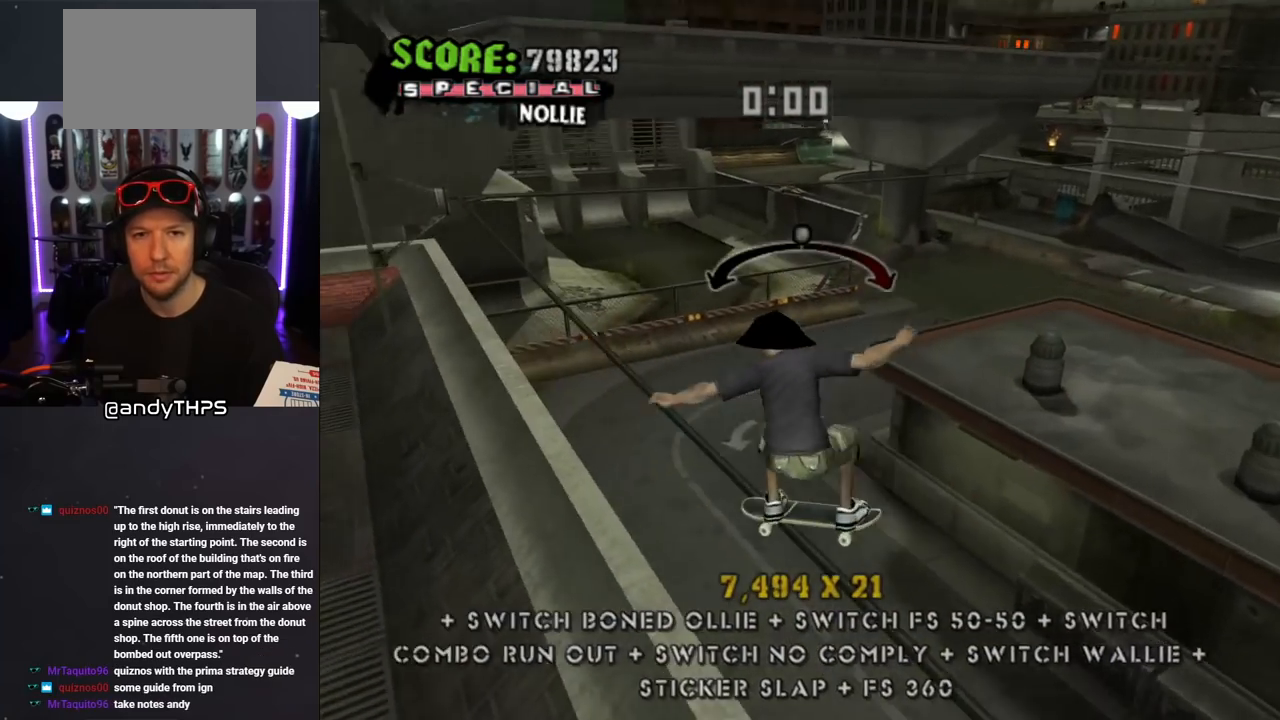
{"buttons": ["CROSS"], "left_stick": "center", "right_stick": "center", "events": [[317, "DPAD_LEFT", "down"], [350, "TRIANGLE", "up"], [400, "DPAD_LEFT", "up"]]}
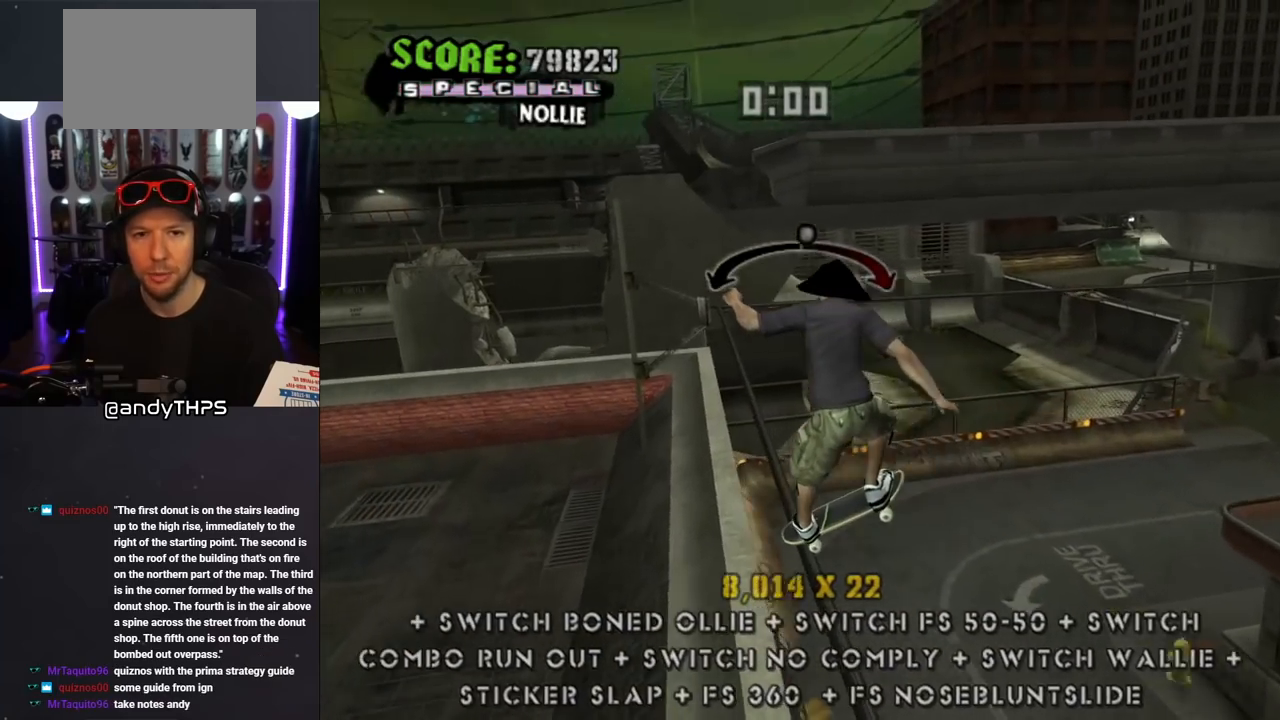
{"buttons": ["R1", "DPAD_UP"], "left_stick": "center", "right_stick": "center", "events": [[67, "DPAD_RIGHT", "down"], [133, "DPAD_RIGHT", "up"], [183, "R1", "down"], [200, "CROSS", "up"], [267, "DPAD_UP", "down"], [400, "DPAD_UP", "up"], [450, "DPAD_UP", "down"]]}
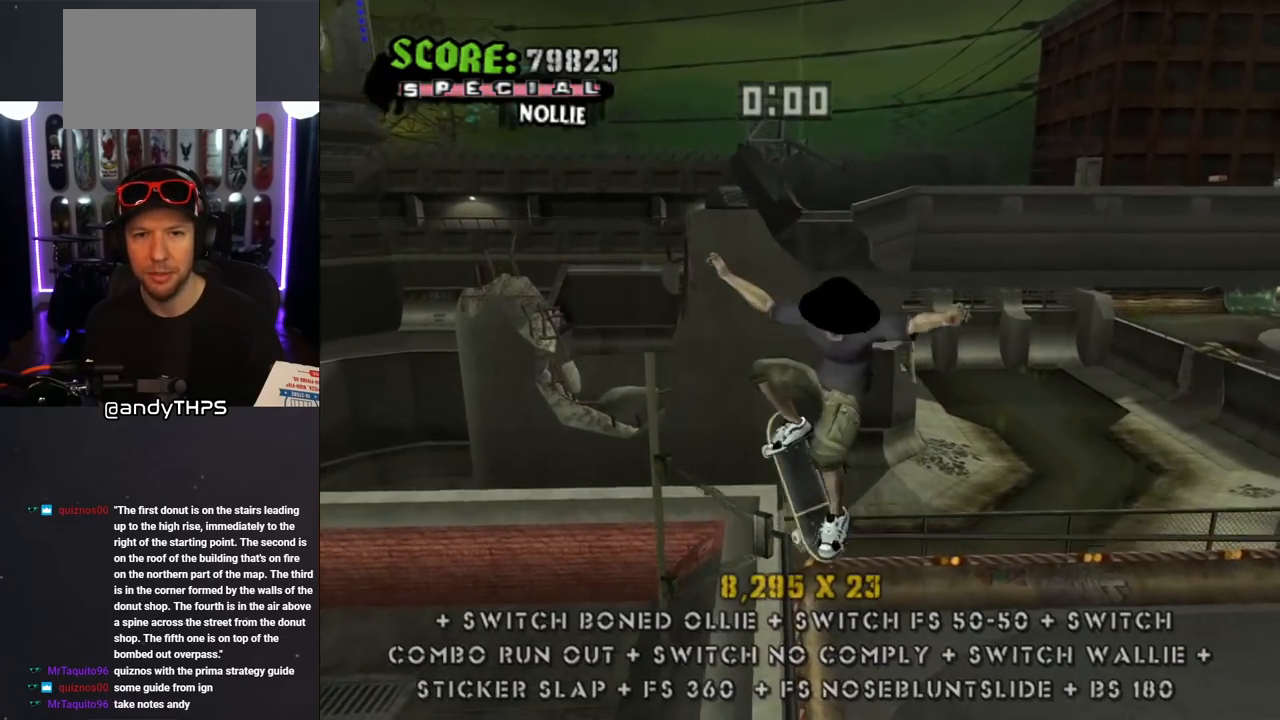
{"buttons": ["TRIANGLE", "R1"], "left_stick": "center", "right_stick": "center", "events": [[100, "TRIANGLE", "down"], [233, "DPAD_UP", "up"], [333, "DPAD_RIGHT", "down"], [450, "DPAD_RIGHT", "up"]]}
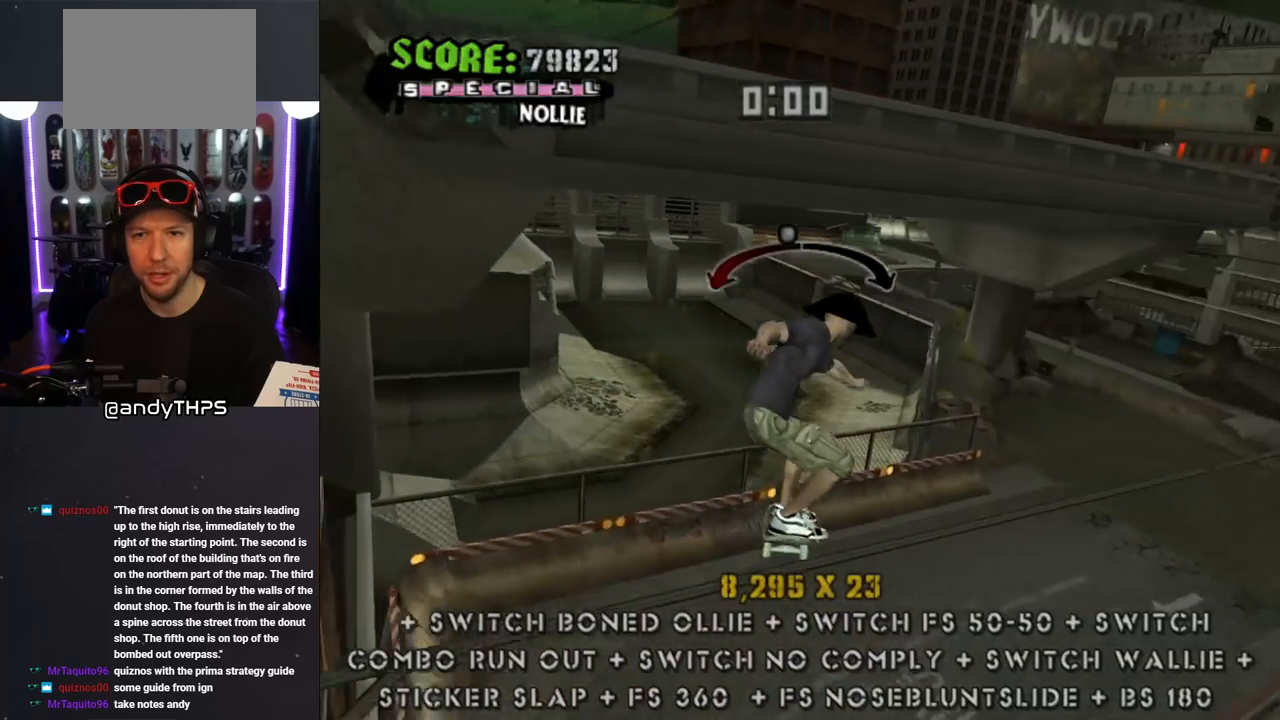
{"buttons": ["R1"], "left_stick": "center", "right_stick": "center", "events": [[117, "CROSS", "down"], [117, "DPAD_LEFT", "down"], [150, "TRIANGLE", "up"], [167, "R1", "up"], [217, "DPAD_LEFT", "up"], [400, "R1", "down"], [433, "CROSS", "up"]]}
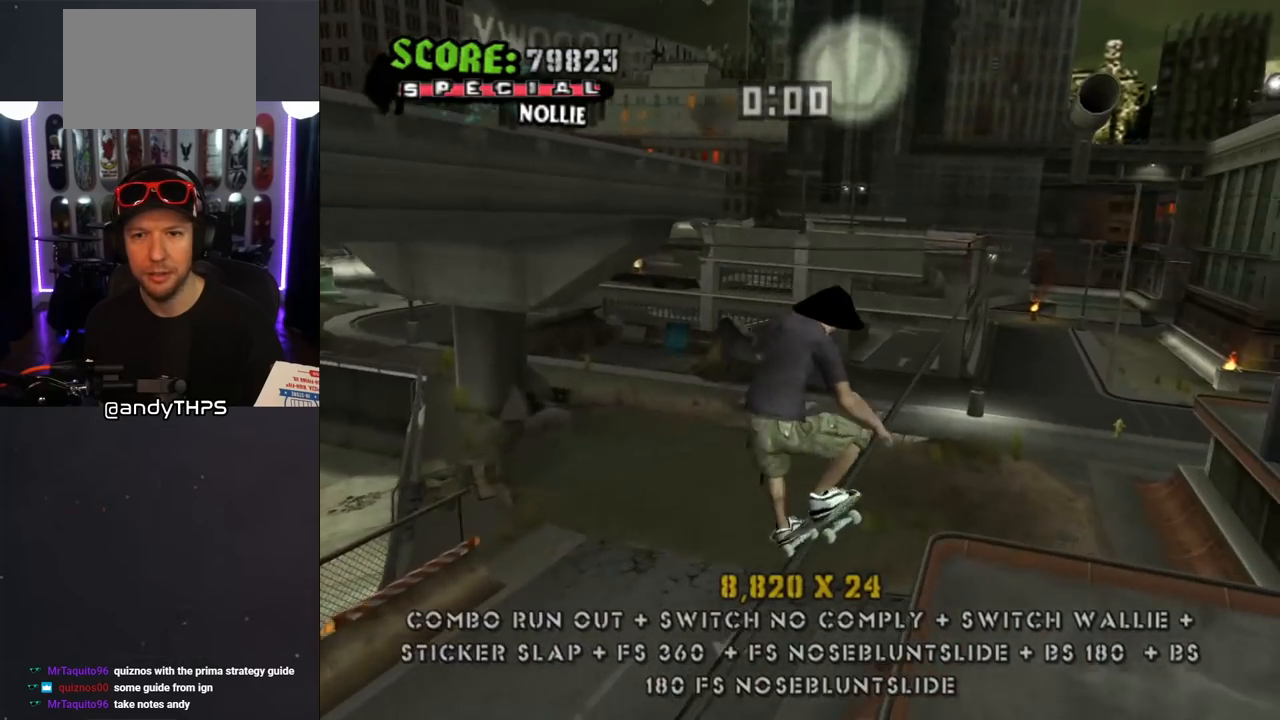
{"buttons": ["TRIANGLE", "R1", "DPAD_DOWN"], "left_stick": "center", "right_stick": "center", "events": [[83, "DPAD_DOWN", "down"], [167, "DPAD_DOWN", "up"], [250, "DPAD_DOWN", "down"], [317, "DPAD_DOWN", "up"], [367, "DPAD_DOWN", "down"], [400, "TRIANGLE", "down"]]}
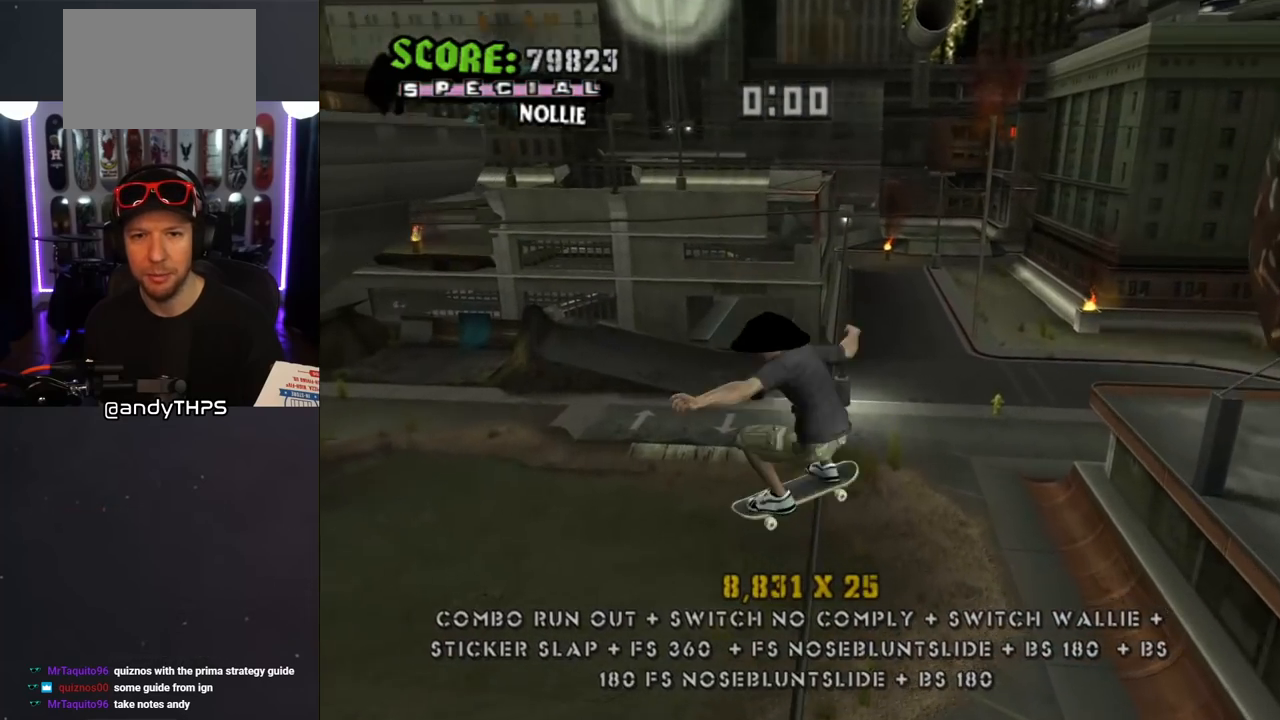
{"buttons": ["CROSS"], "left_stick": "center", "right_stick": "center", "events": [[50, "DPAD_DOWN", "up"], [217, "DPAD_RIGHT", "down"], [283, "DPAD_RIGHT", "up"], [300, "CROSS", "down"], [300, "TRIANGLE", "up"], [317, "R1", "up"]]}
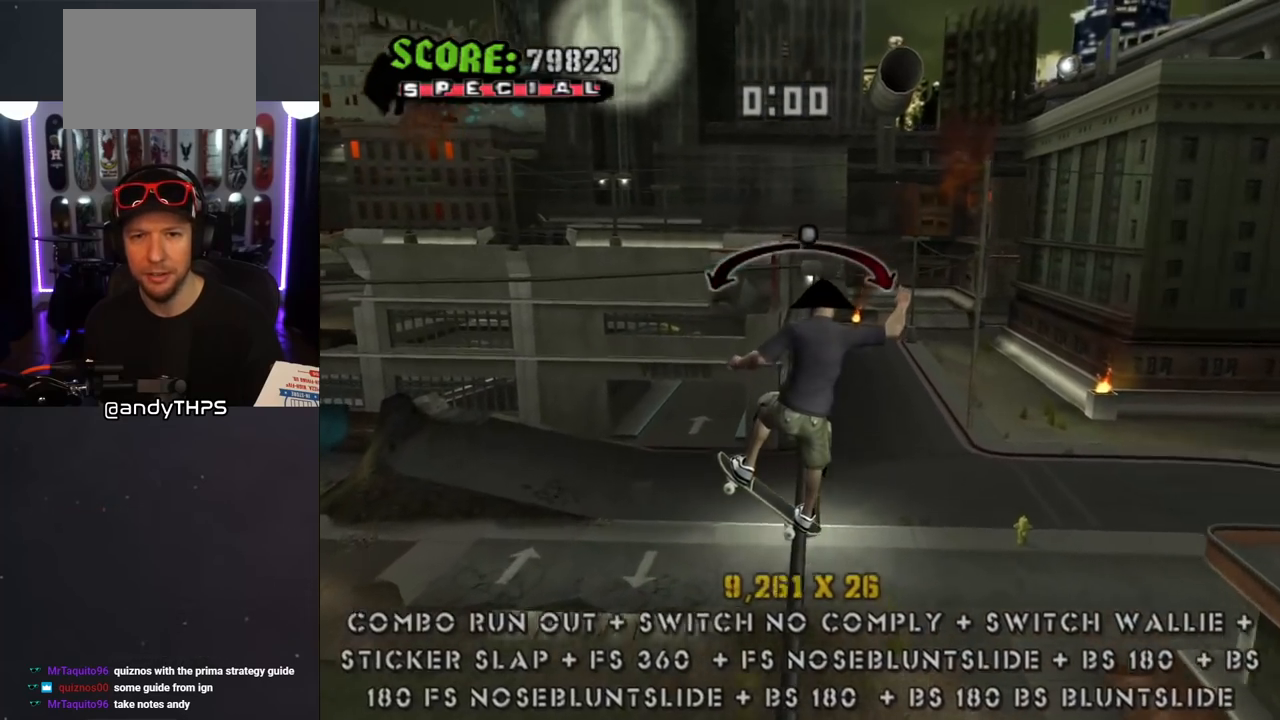
{"buttons": ["CROSS"], "left_stick": "center", "right_stick": "center", "events": [[100, "DPAD_LEFT", "down"], [217, "DPAD_LEFT", "up"], [367, "DPAD_LEFT", "down"], [417, "DPAD_LEFT", "up"]]}
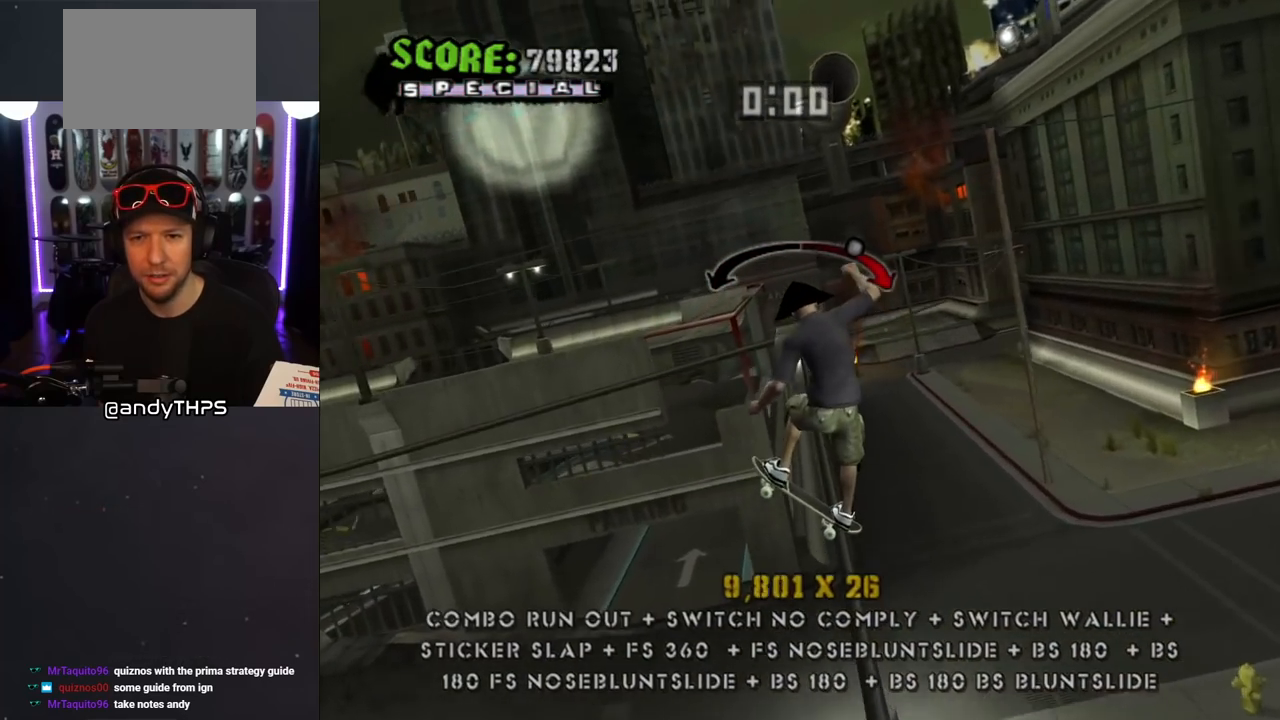
{"buttons": ["CROSS", "DPAD_RIGHT"], "left_stick": "center", "right_stick": "center", "events": [[450, "DPAD_RIGHT", "down"]]}
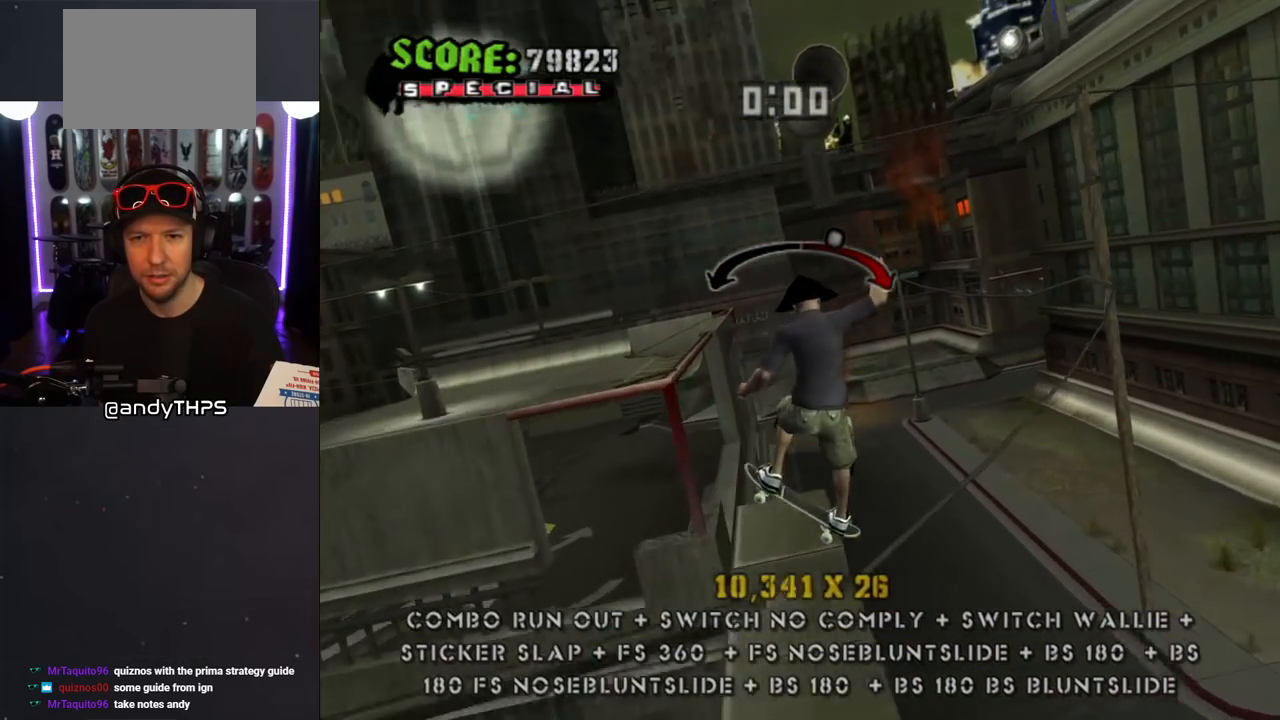
{"buttons": [], "left_stick": "center", "right_stick": "center", "events": [[17, "DPAD_RIGHT", "up"], [150, "SQUARE", "down"], [183, "CROSS", "up"], [183, "DPAD_UP", "down"], [183, "R1", "down"], [283, "DPAD_UP", "up"], [283, "SQUARE", "up"], [367, "DPAD_UP", "down"], [433, "DPAD_UP", "up"], [500, "R1", "up"]]}
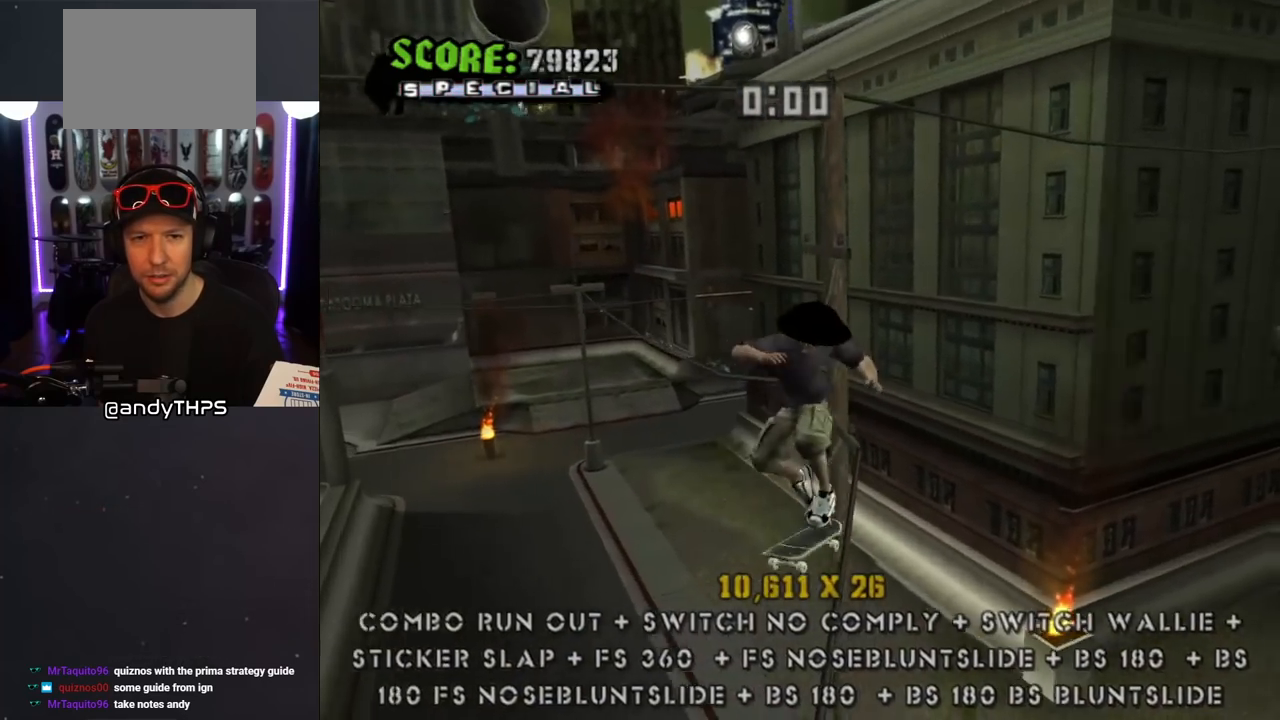
{"buttons": ["TRIANGLE", "DPAD_LEFT"], "left_stick": "center", "right_stick": "center", "events": [[100, "DPAD_DOWN", "down"], [100, "TRIANGLE", "down"], [217, "DPAD_DOWN", "up"], [250, "DPAD_UP", "down"], [350, "DPAD_UP", "up"], [383, "DPAD_DOWN", "down"], [467, "DPAD_DOWN", "up"], [483, "DPAD_LEFT", "down"]]}
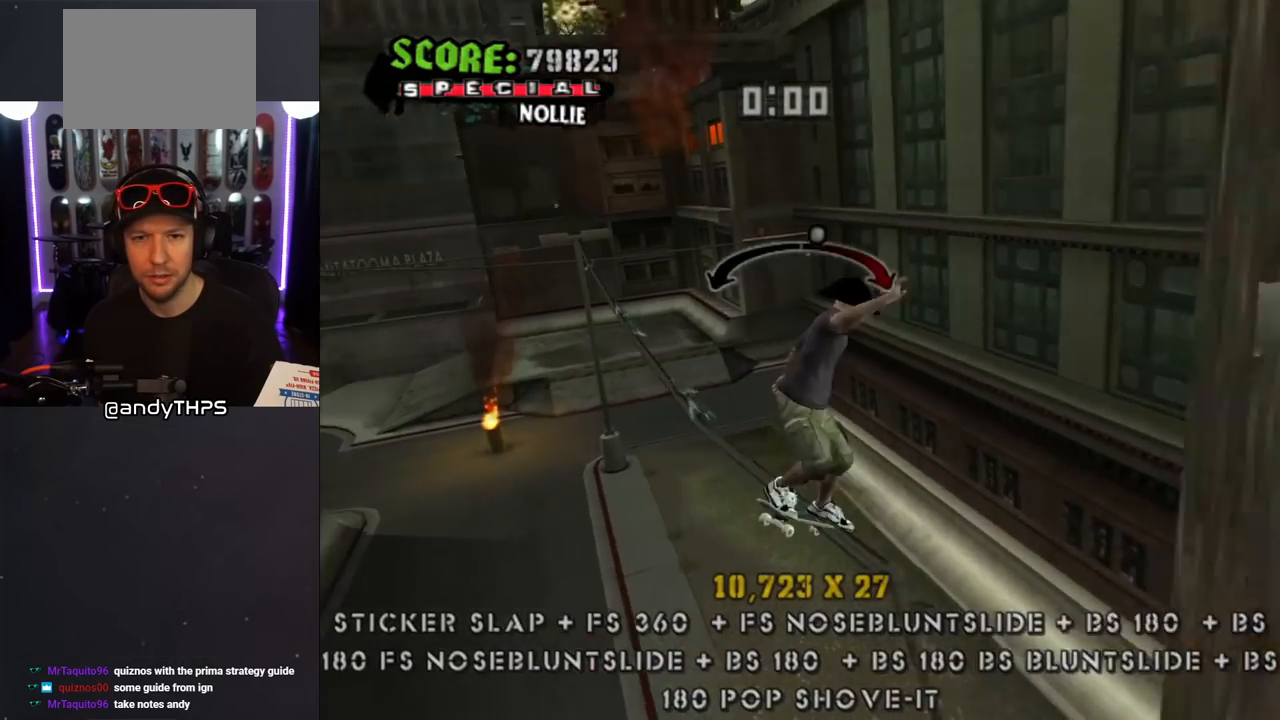
{"buttons": ["SQUARE", "R1", "DPAD_DOWN", "DPAD_RIGHT"], "left_stick": "center", "right_stick": "center", "events": [[67, "DPAD_LEFT", "up"], [183, "CROSS", "down"], [183, "TRIANGLE", "up"], [217, "DPAD_RIGHT", "down"], [317, "DPAD_RIGHT", "up"], [450, "CROSS", "up"], [450, "SQUARE", "down"], [467, "R1", "down"], [483, "DPAD_DOWN", "down"], [500, "DPAD_RIGHT", "down"]]}
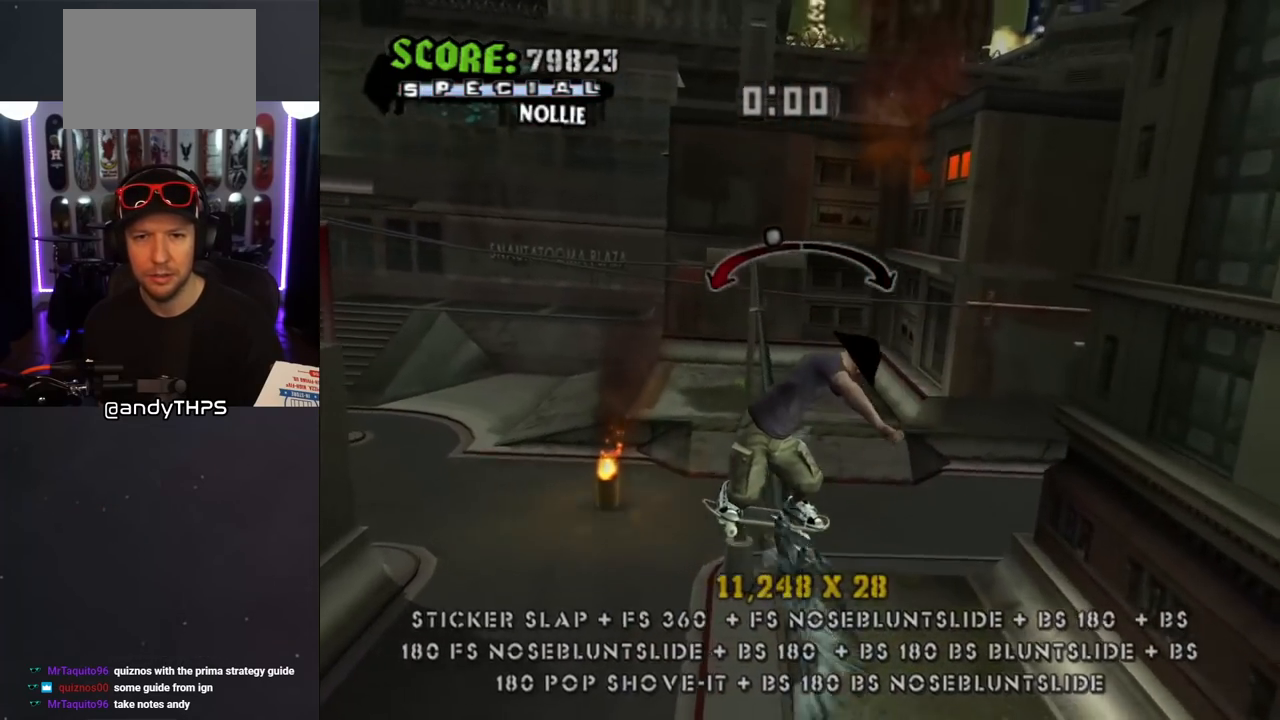
{"buttons": ["TRIANGLE", "DPAD_DOWN"], "left_stick": "center", "right_stick": "center", "events": [[17, "DPAD_RIGHT", "up"], [100, "DPAD_DOWN", "up"], [100, "SQUARE", "up"], [183, "DPAD_DOWN", "down"], [267, "DPAD_DOWN", "up"], [317, "DPAD_DOWN", "down"], [333, "TRIANGLE", "down"], [350, "R1", "up"], [417, "DPAD_DOWN", "up"], [467, "DPAD_DOWN", "down"]]}
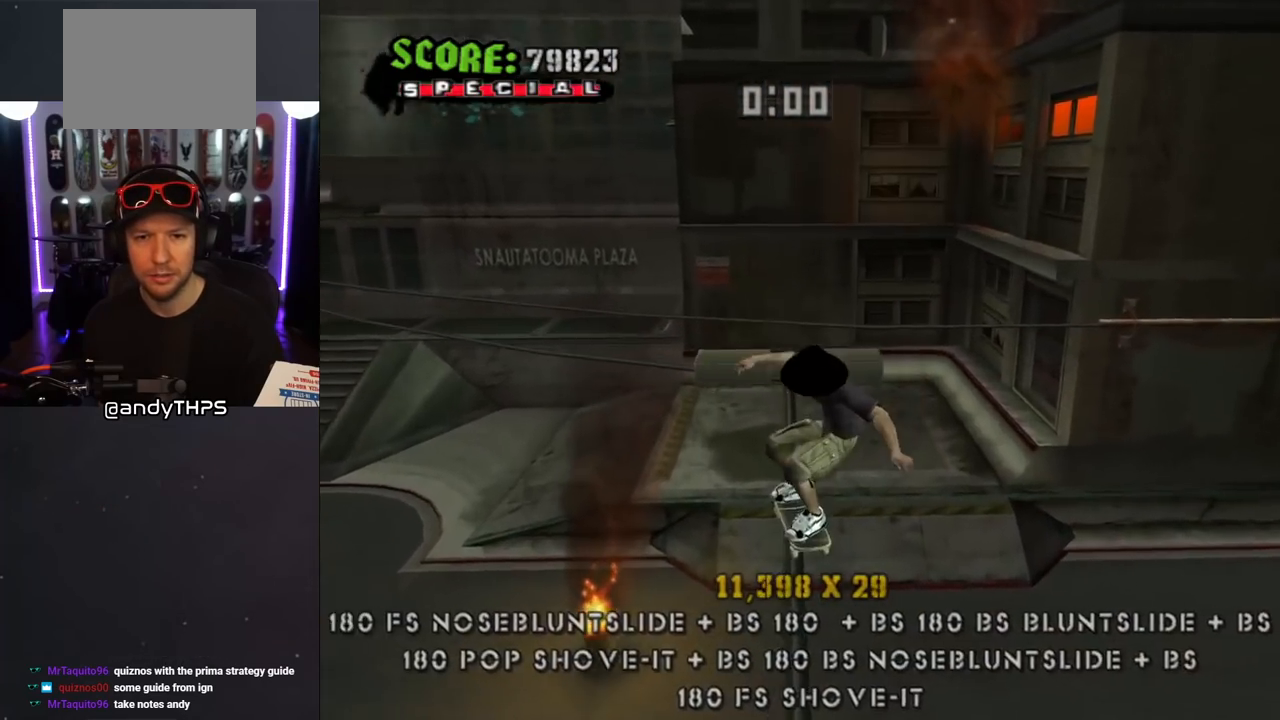
{"buttons": ["SQUARE", "R1", "DPAD_UP"], "left_stick": "center", "right_stick": "center", "events": [[83, "DPAD_DOWN", "up"], [217, "DPAD_RIGHT", "down"], [267, "CROSS", "down"], [267, "DPAD_RIGHT", "up"], [283, "TRIANGLE", "up"], [400, "SQUARE", "down"], [417, "R1", "down"], [433, "CROSS", "up"], [433, "DPAD_UP", "down"]]}
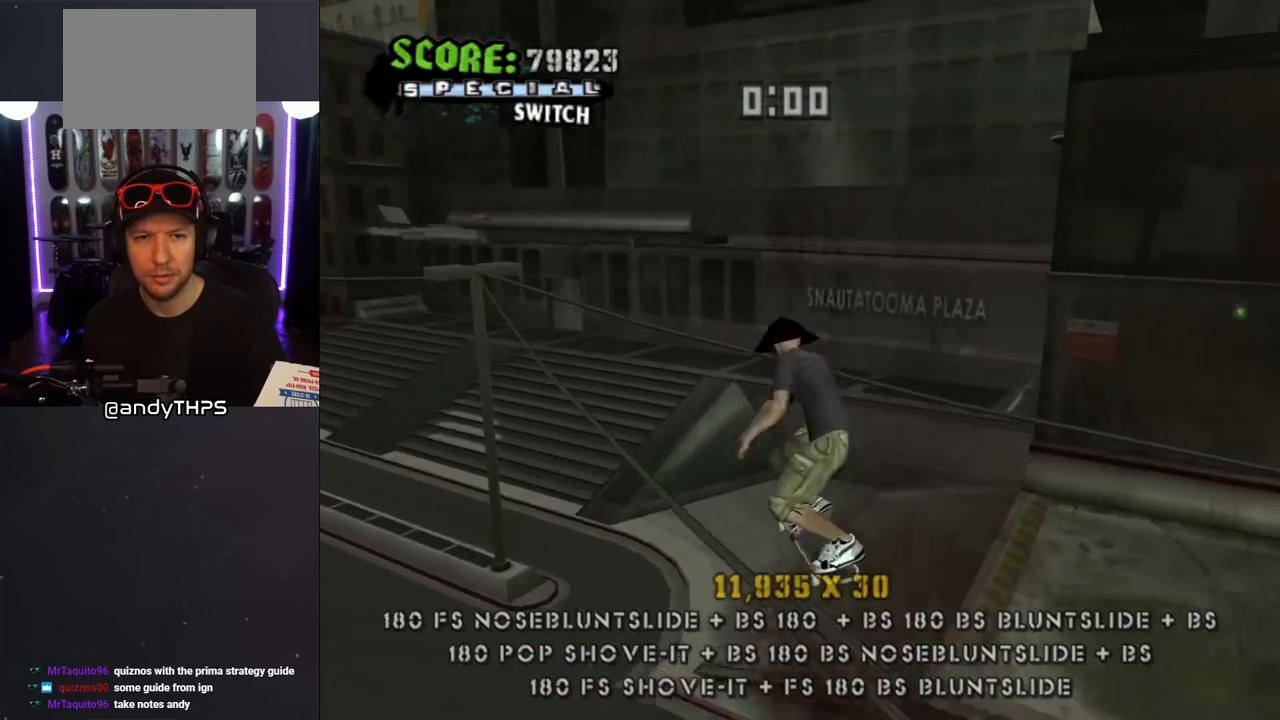
{"buttons": ["TRIANGLE", "R1"], "left_stick": "center", "right_stick": "center", "events": [[50, "DPAD_UP", "up"], [50, "SQUARE", "up"], [100, "DPAD_UP", "down"], [183, "DPAD_UP", "up"], [267, "DPAD_UP", "down"], [317, "DPAD_UP", "up"], [350, "TRIANGLE", "down"], [383, "DPAD_UP", "down"], [483, "DPAD_UP", "up"]]}
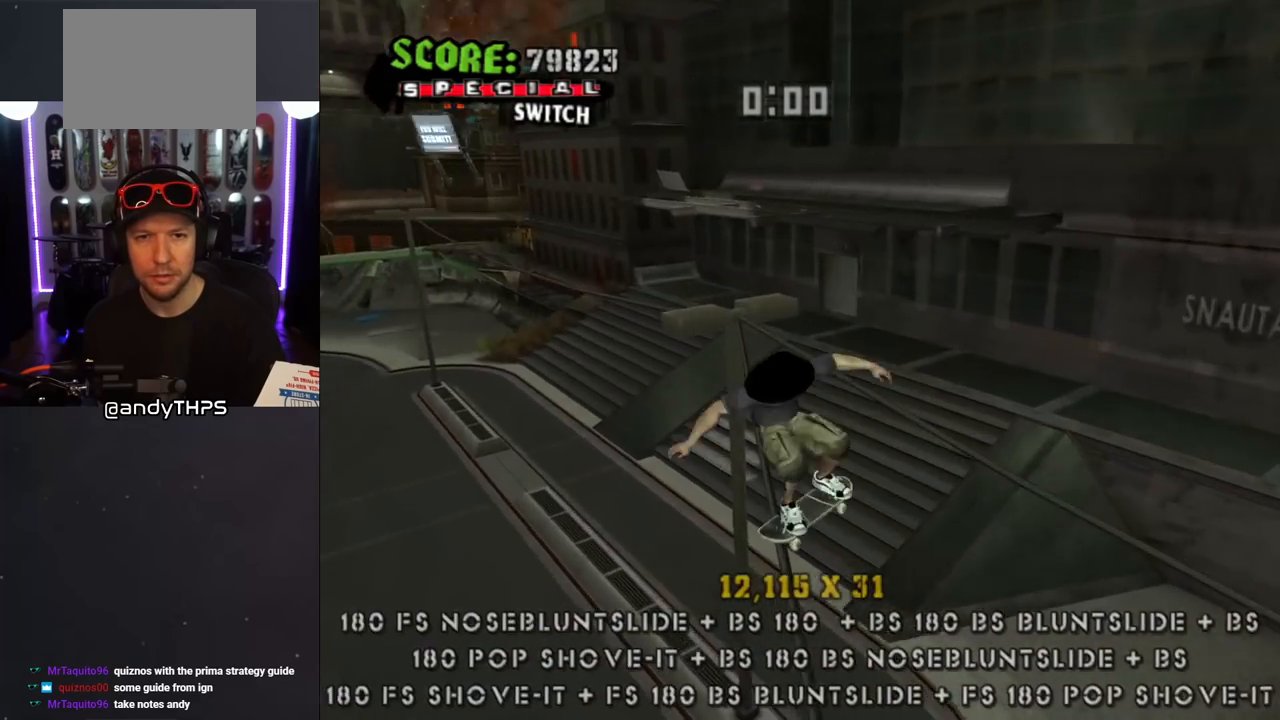
{"buttons": ["CROSS"], "left_stick": "center", "right_stick": "center", "events": [[200, "CROSS", "down"], [200, "TRIANGLE", "up"], [217, "R1", "up"], [317, "DPAD_LEFT", "down"], [367, "DPAD_LEFT", "up"]]}
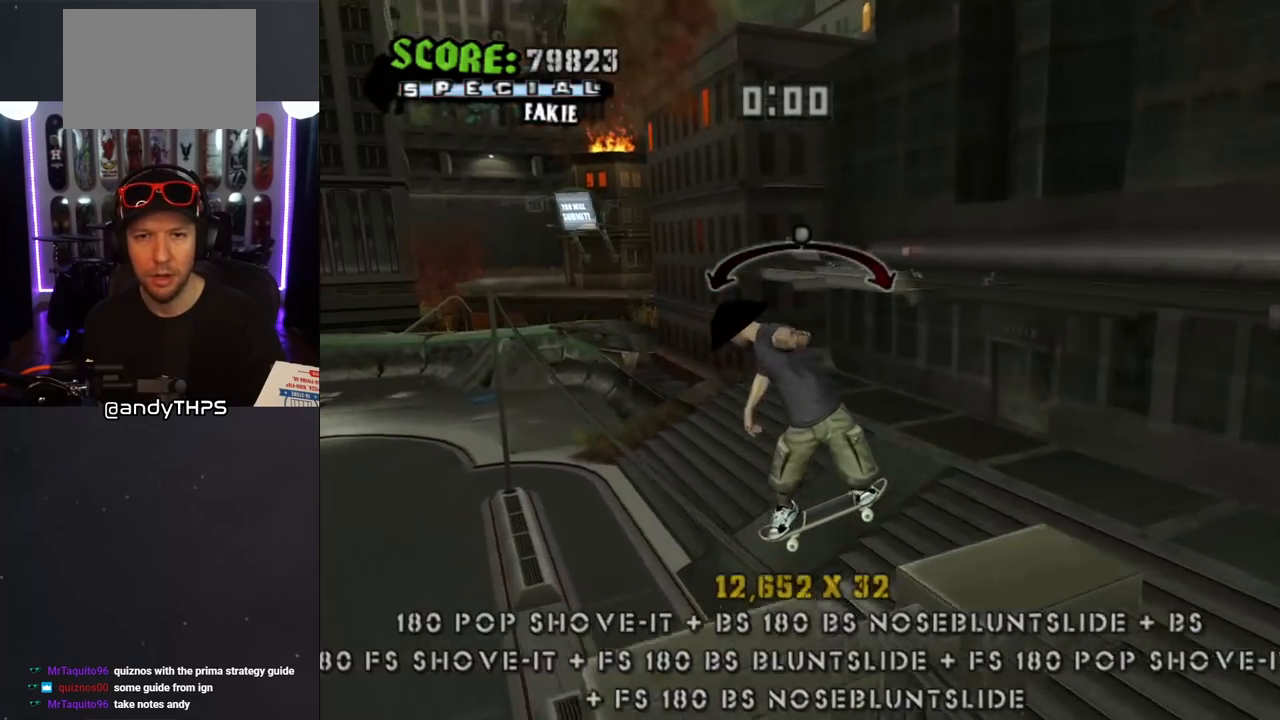
{"buttons": ["CROSS", "SQUARE", "DPAD_RIGHT"], "left_stick": "center", "right_stick": "center", "events": [[100, "DPAD_RIGHT", "down"], [117, "DPAD_DOWN", "down"], [167, "DPAD_RIGHT", "up"], [183, "DPAD_DOWN", "up"], [183, "SQUARE", "down"], [250, "DPAD_LEFT", "down"], [267, "SQUARE", "up"], [317, "SQUARE", "down"], [383, "DPAD_LEFT", "up"], [483, "DPAD_RIGHT", "down"]]}
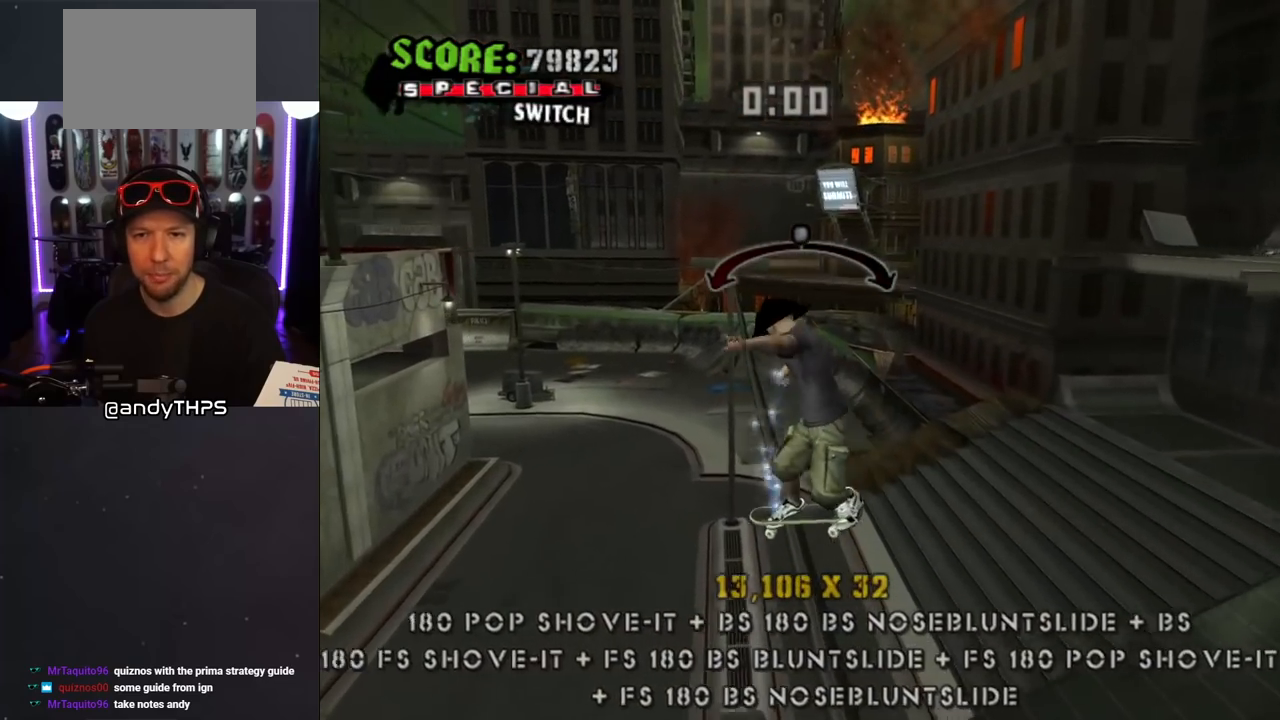
{"buttons": ["CROSS", "DPAD_UP", "DPAD_LEFT"], "left_stick": "center", "right_stick": "center", "events": [[17, "SQUARE", "up"], [100, "DPAD_DOWN", "down"], [133, "DPAD_DOWN", "up"], [133, "DPAD_RIGHT", "up"], [217, "DPAD_LEFT", "down"], [250, "DPAD_UP", "down"]]}
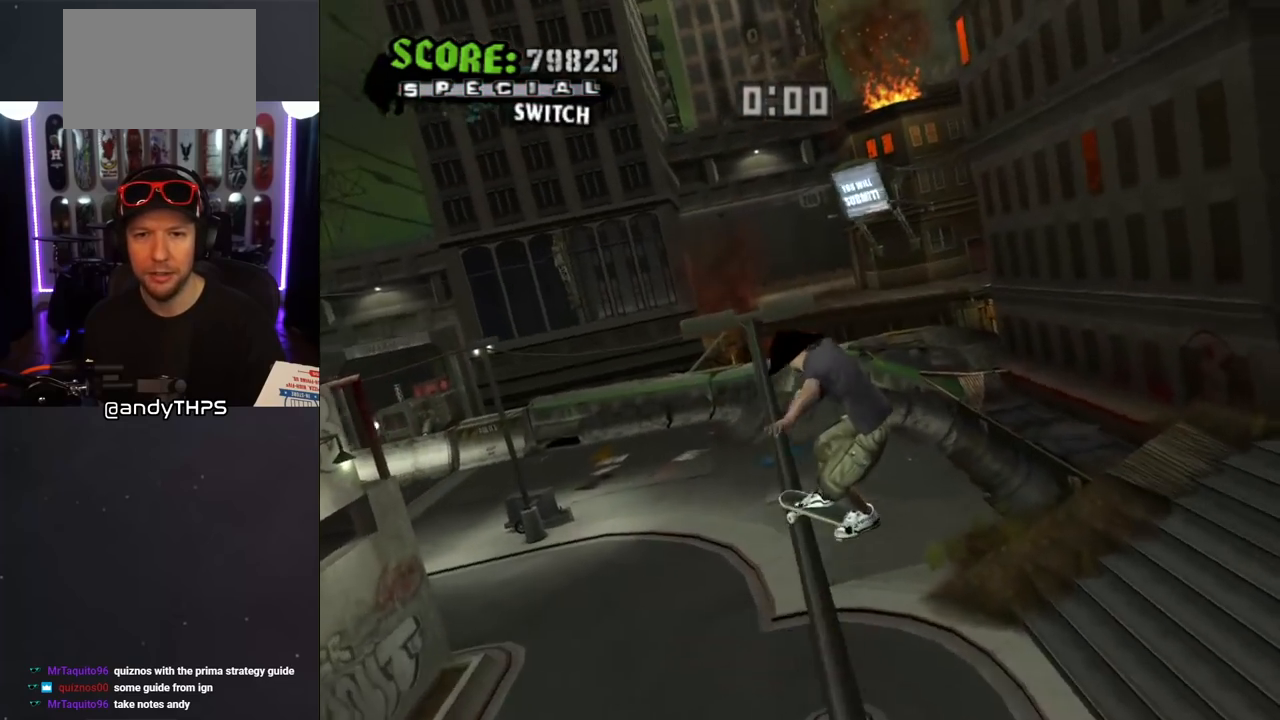
{"buttons": [], "left_stick": "center", "right_stick": "center", "events": [[133, "DPAD_UP", "up"], [150, "DPAD_LEFT", "up"], [417, "CROSS", "up"]]}
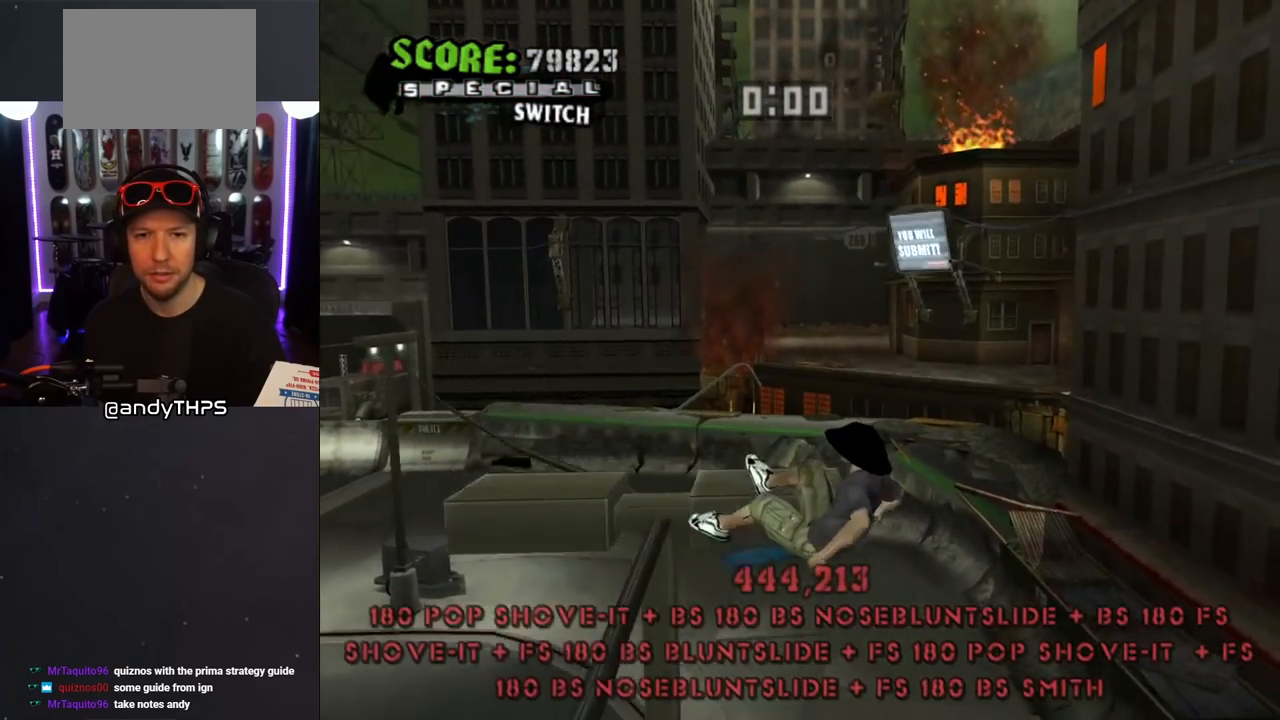
{"buttons": [], "left_stick": "center", "right_stick": "center", "events": []}
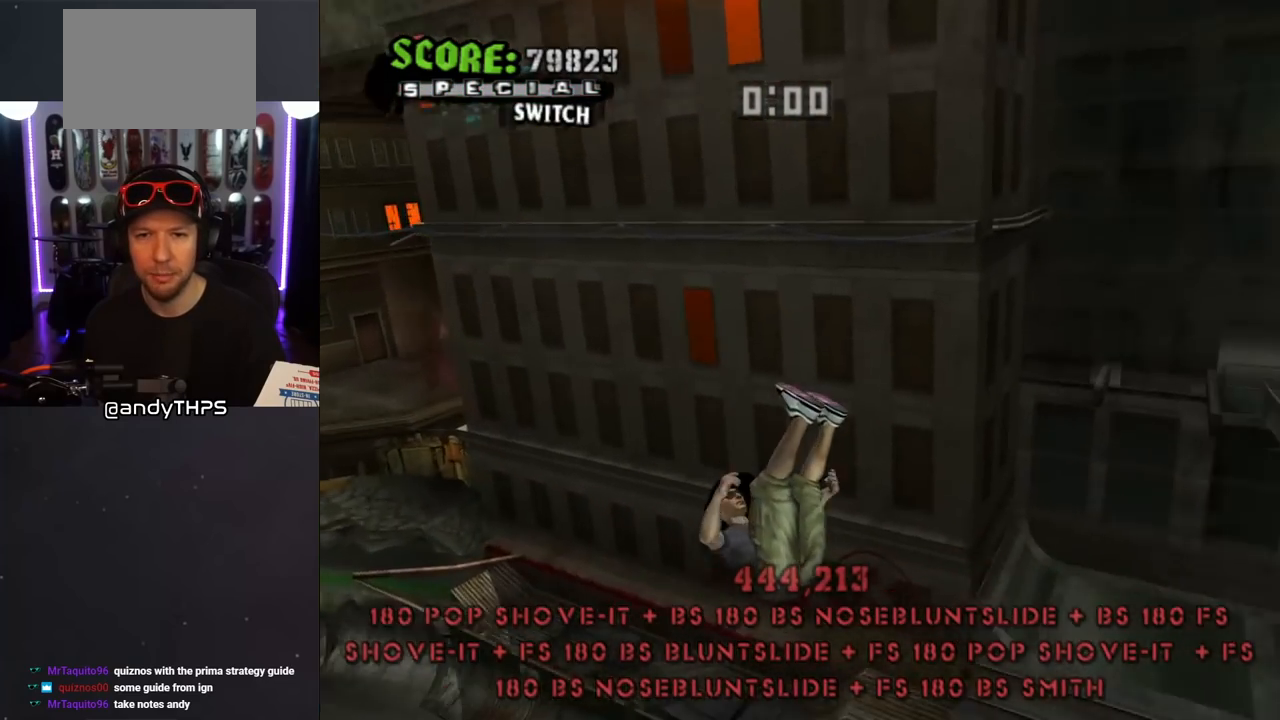
{"buttons": [], "left_stick": "center", "right_stick": "down-left", "events": [[267, "right_stick", "down-left"]]}
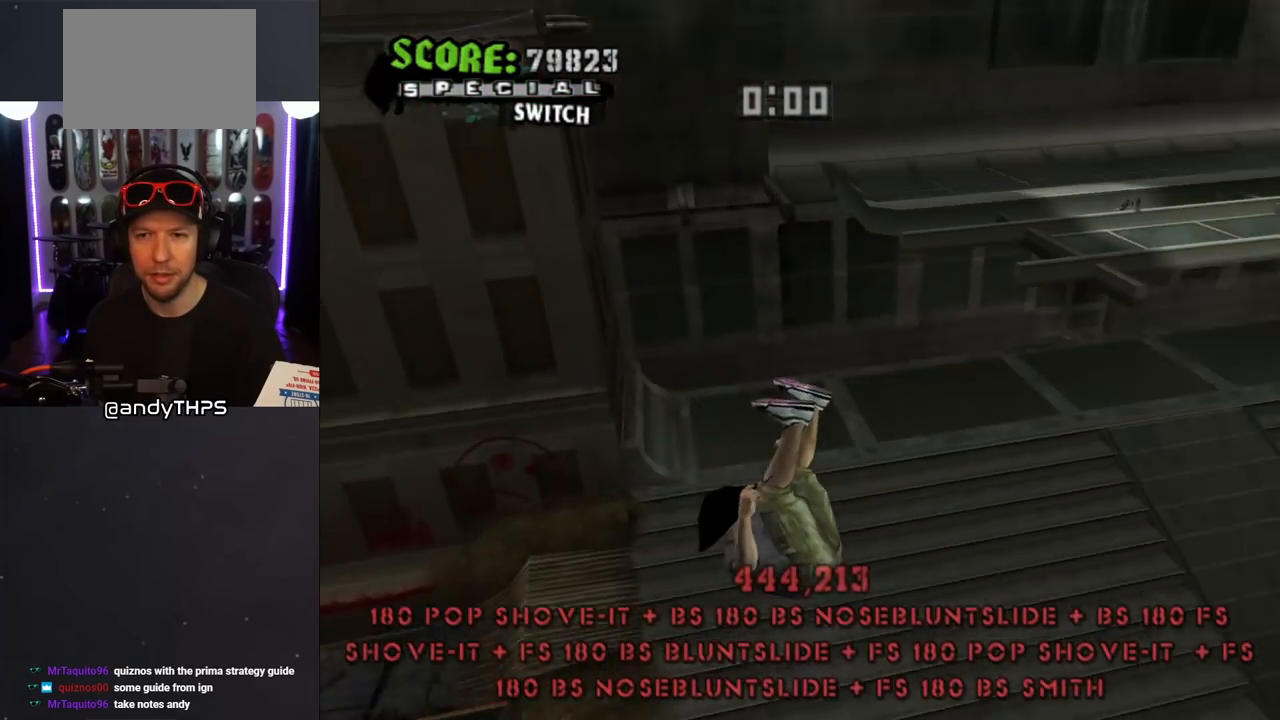
{"buttons": [], "left_stick": "center", "right_stick": "center", "events": [[117, "right_stick", "center"]]}
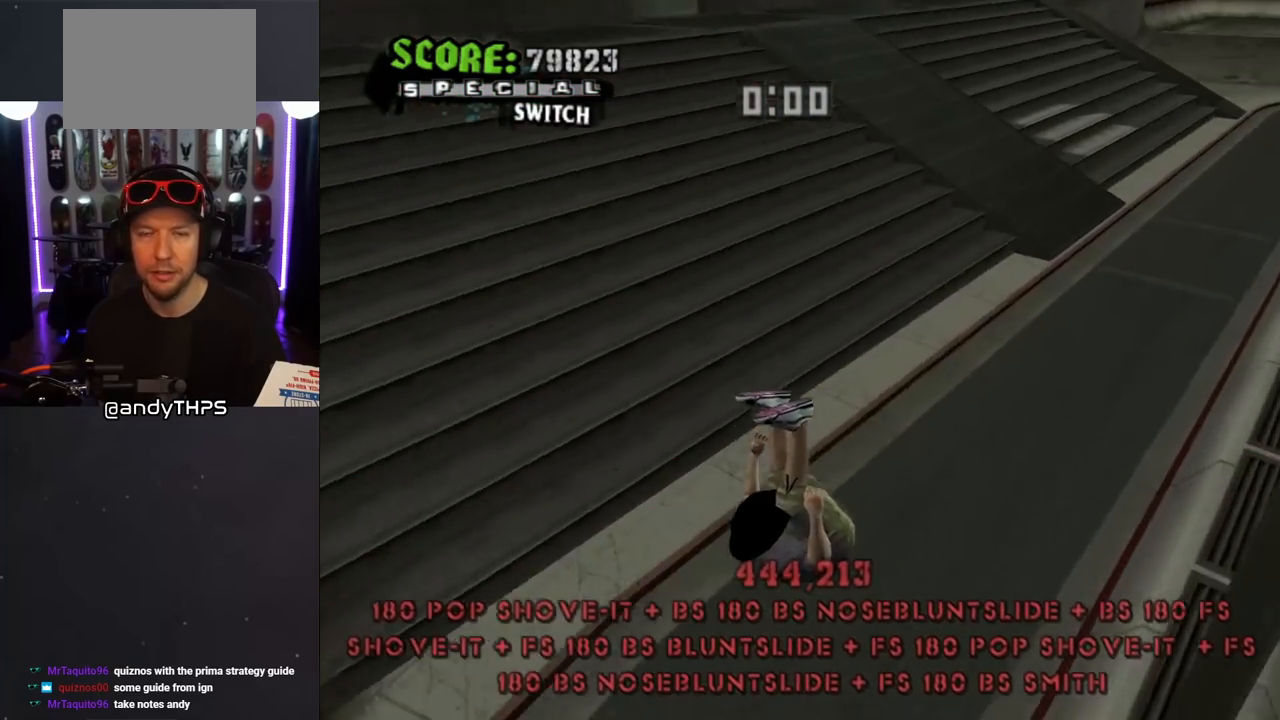
{"buttons": ["CROSS"], "left_stick": "center", "right_stick": "center", "events": [[200, "CROSS", "down"], [317, "CROSS", "up"], [400, "CROSS", "down"]]}
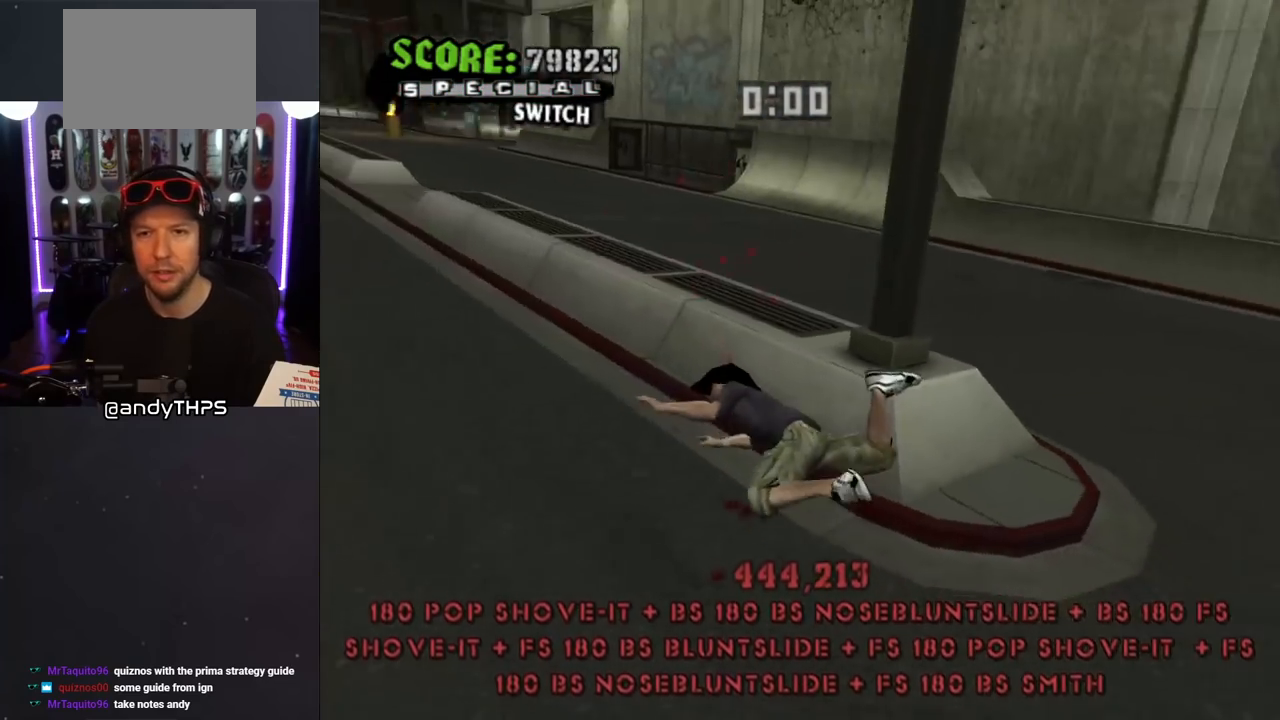
{"buttons": ["CROSS"], "left_stick": "center", "right_stick": "center", "events": [[17, "CROSS", "up"], [83, "CROSS", "down"], [183, "CROSS", "up"], [250, "CROSS", "down"], [367, "CROSS", "up"], [433, "CROSS", "down"]]}
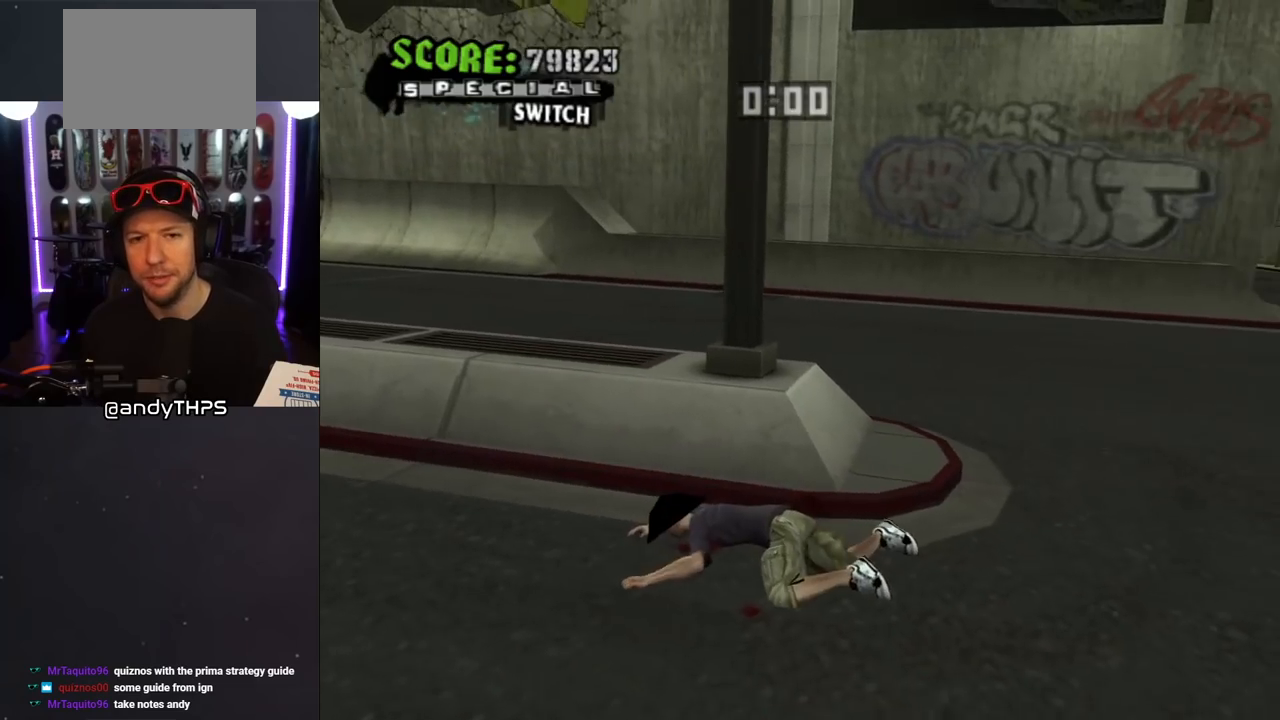
{"buttons": [], "left_stick": "center", "right_stick": "center", "events": [[33, "CROSS", "up"], [117, "CROSS", "down"], [200, "CROSS", "up"]]}
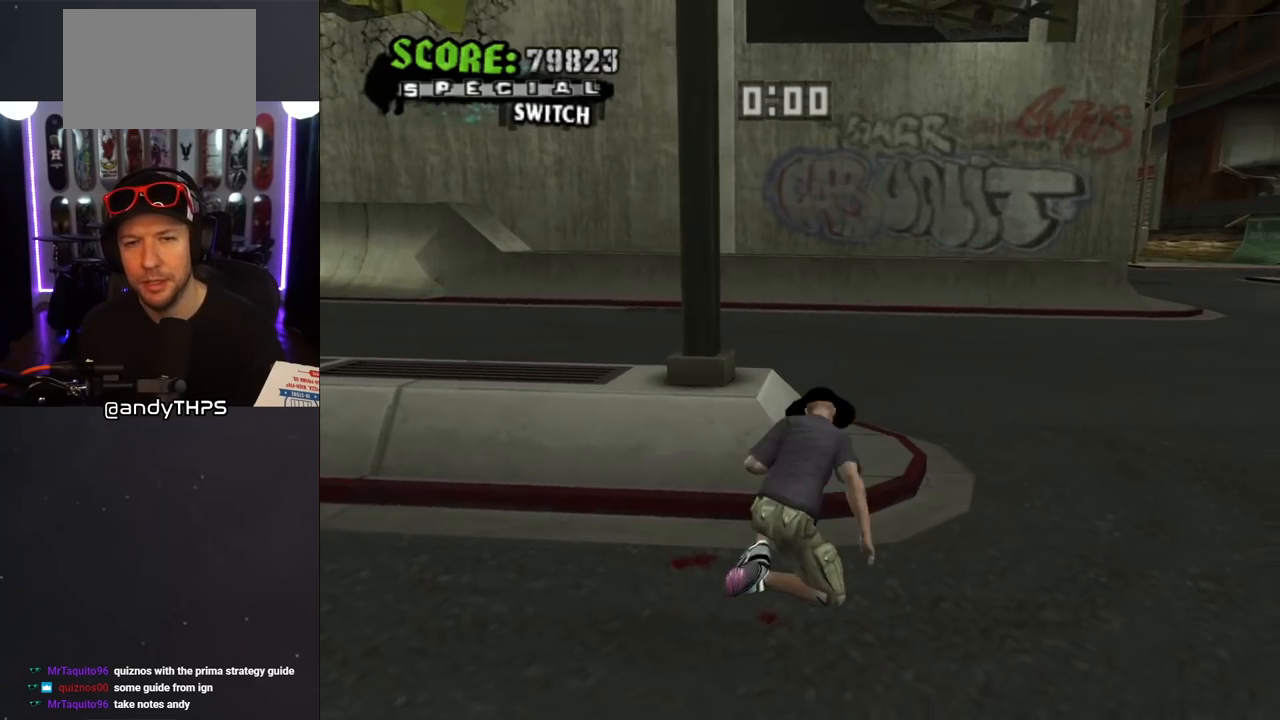
{"buttons": [], "left_stick": "center", "right_stick": "center", "events": []}
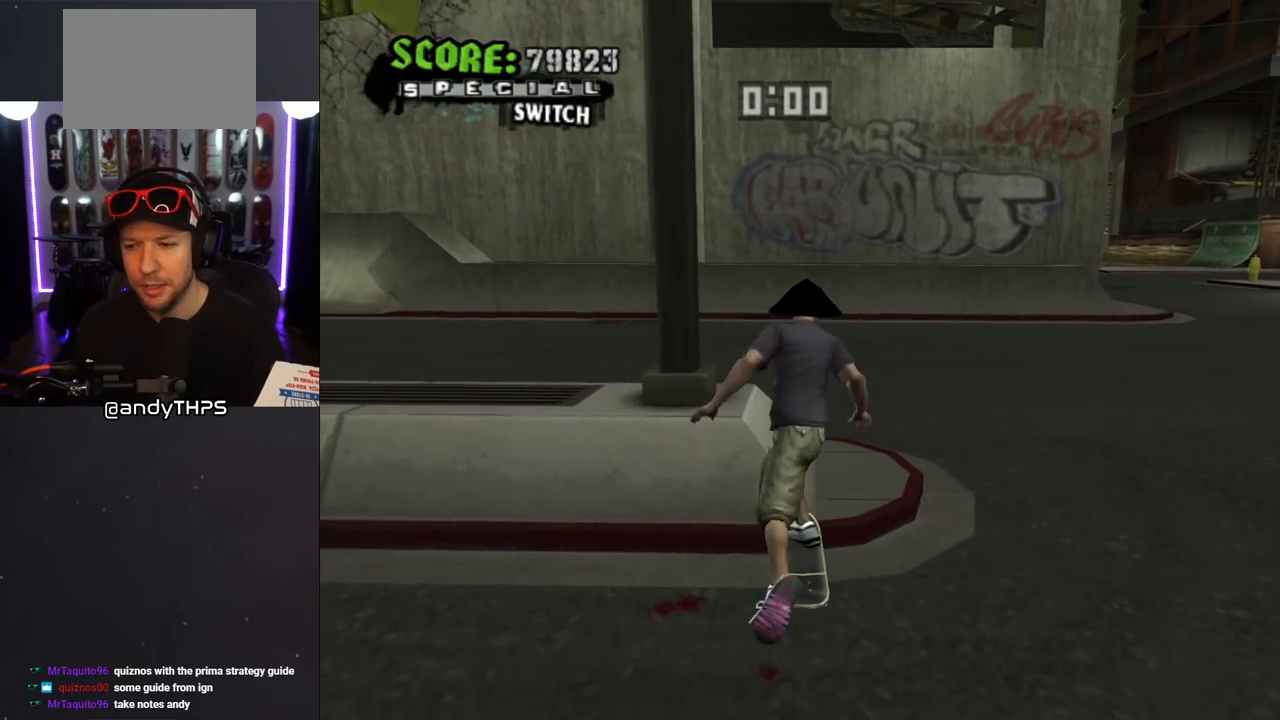
{"buttons": ["CROSS"], "left_stick": "center", "right_stick": "center", "events": [[500, "CROSS", "down"]]}
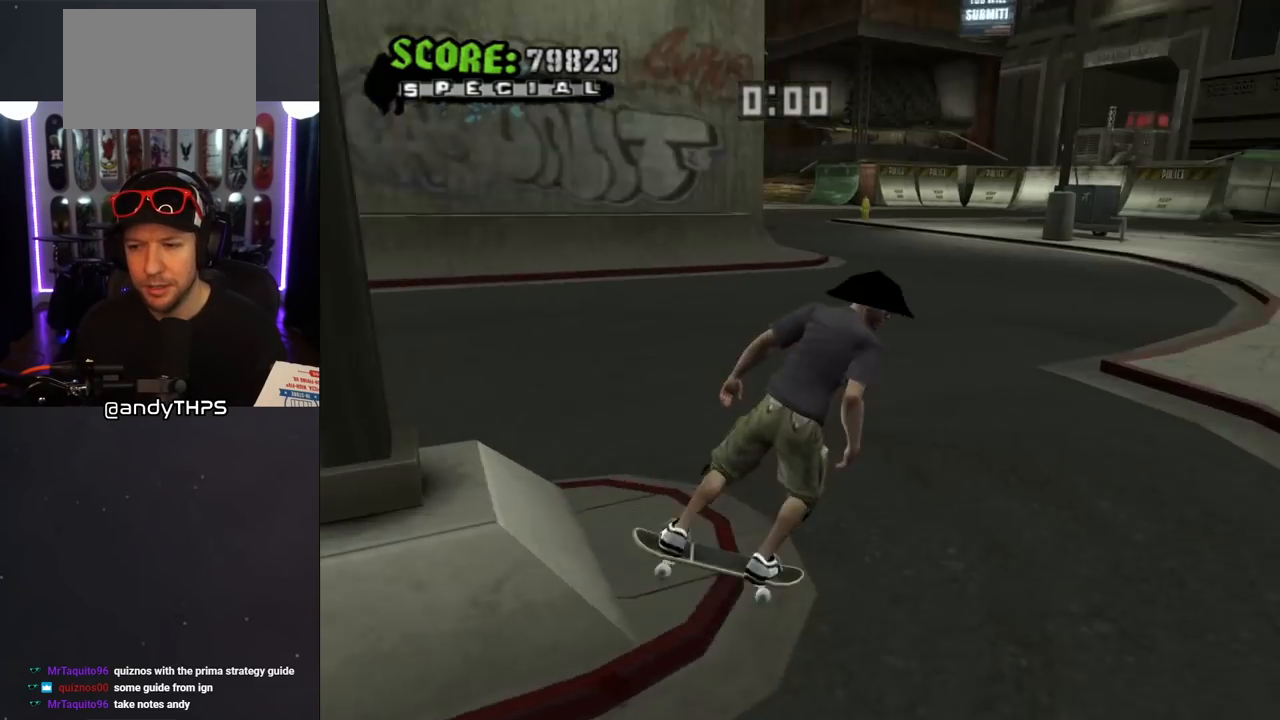
{"buttons": [], "left_stick": "center", "right_stick": "center", "events": [[150, "CROSS", "up"], [333, "CROSS", "down"], [467, "CROSS", "up"]]}
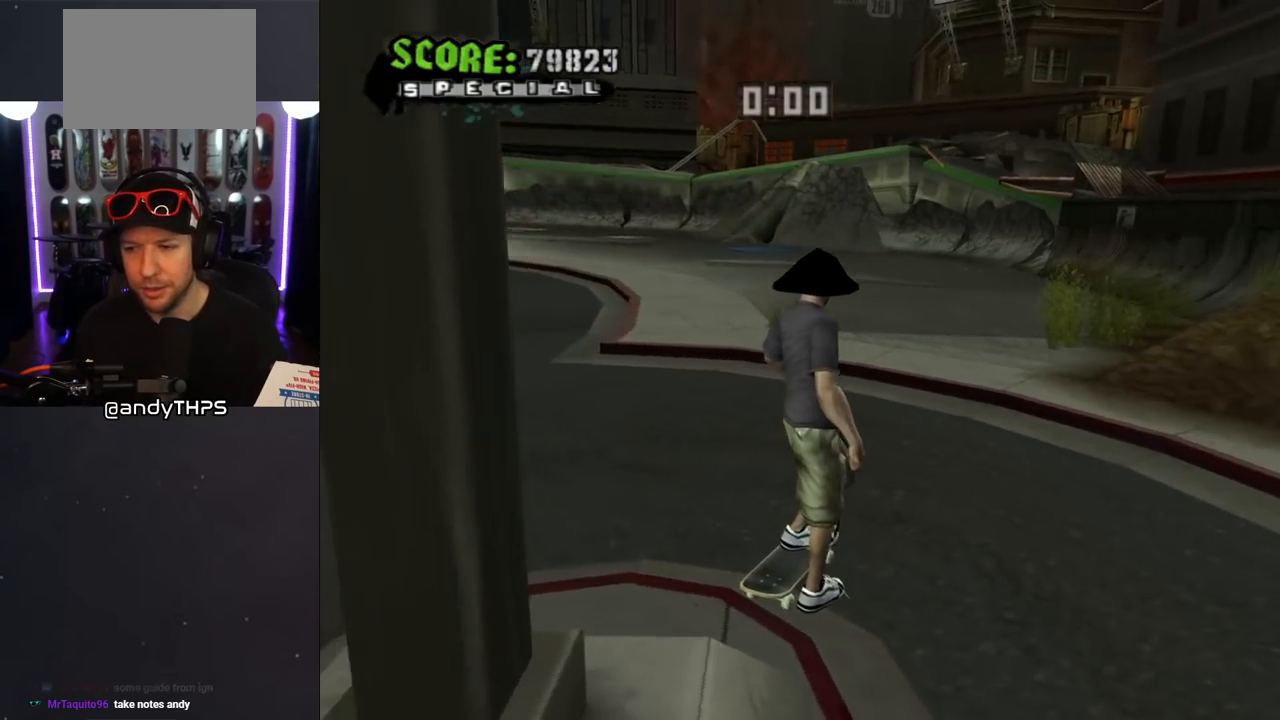
{"buttons": ["CROSS"], "left_stick": "center", "right_stick": "center", "events": [[50, "CROSS", "down"], [183, "CROSS", "up"], [283, "CROSS", "down"], [383, "CROSS", "up"], [467, "CROSS", "down"]]}